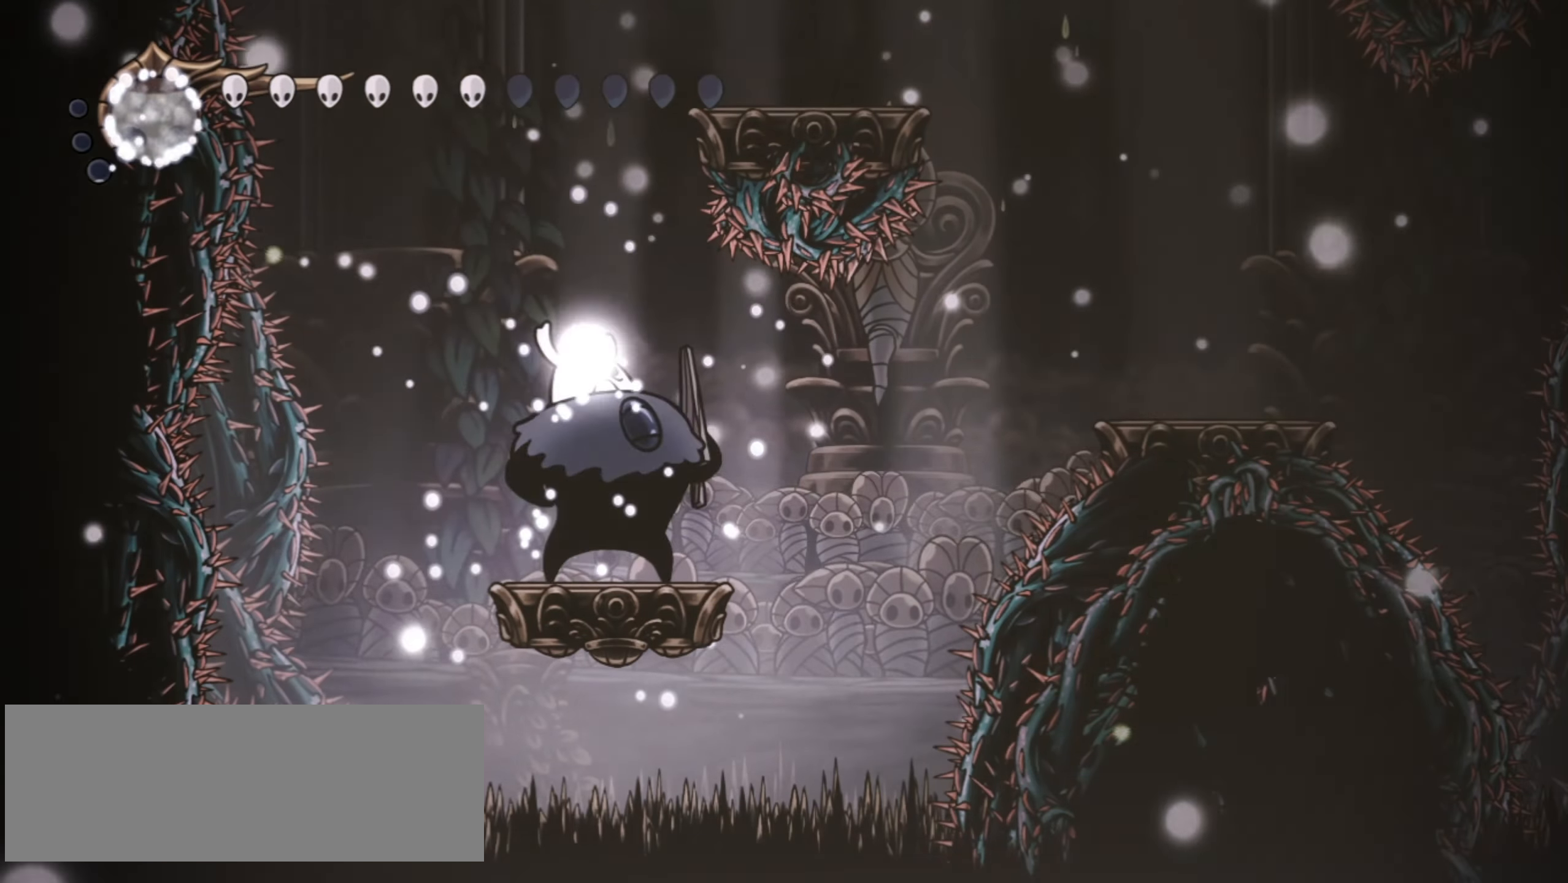
Gameplay with keyboard; each line is a JSON object with the keys held at the frame after it. "events" lists presses ("down") and releases ("up") of "a", "c", "d", "down", "f", "i", "left", "right", "s", "up", "x" and "z" between this image and that frame as [ms after this image, input, new state], when the widget could be followed in between. No other keys are recorded. Mouse input is not recorded.
{"keys": [], "events": []}
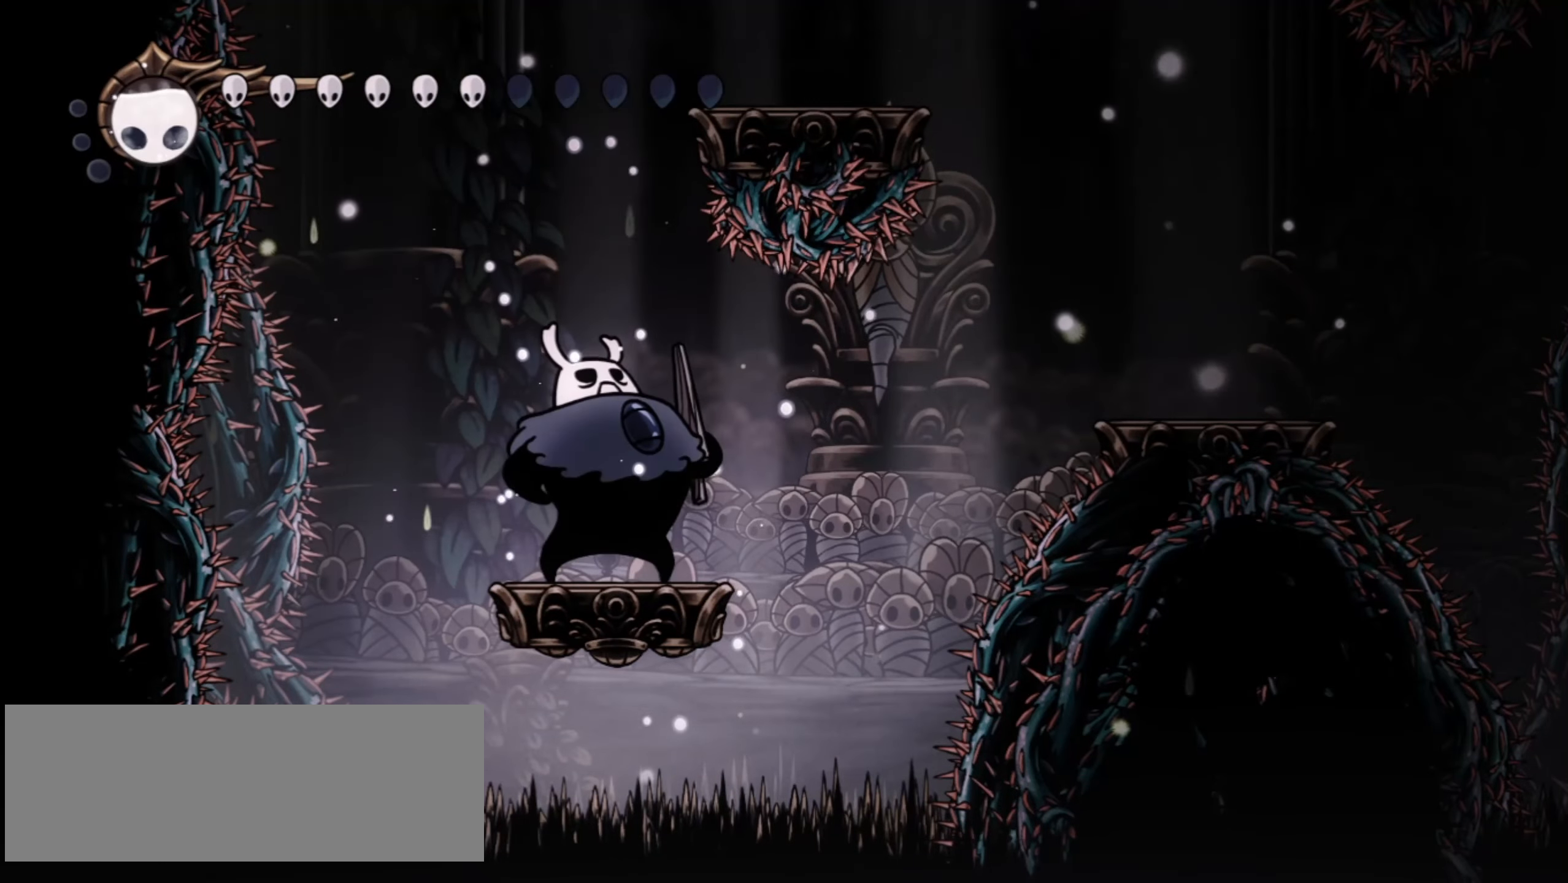
{"keys": ["z"], "events": [[167, "z", "down"]]}
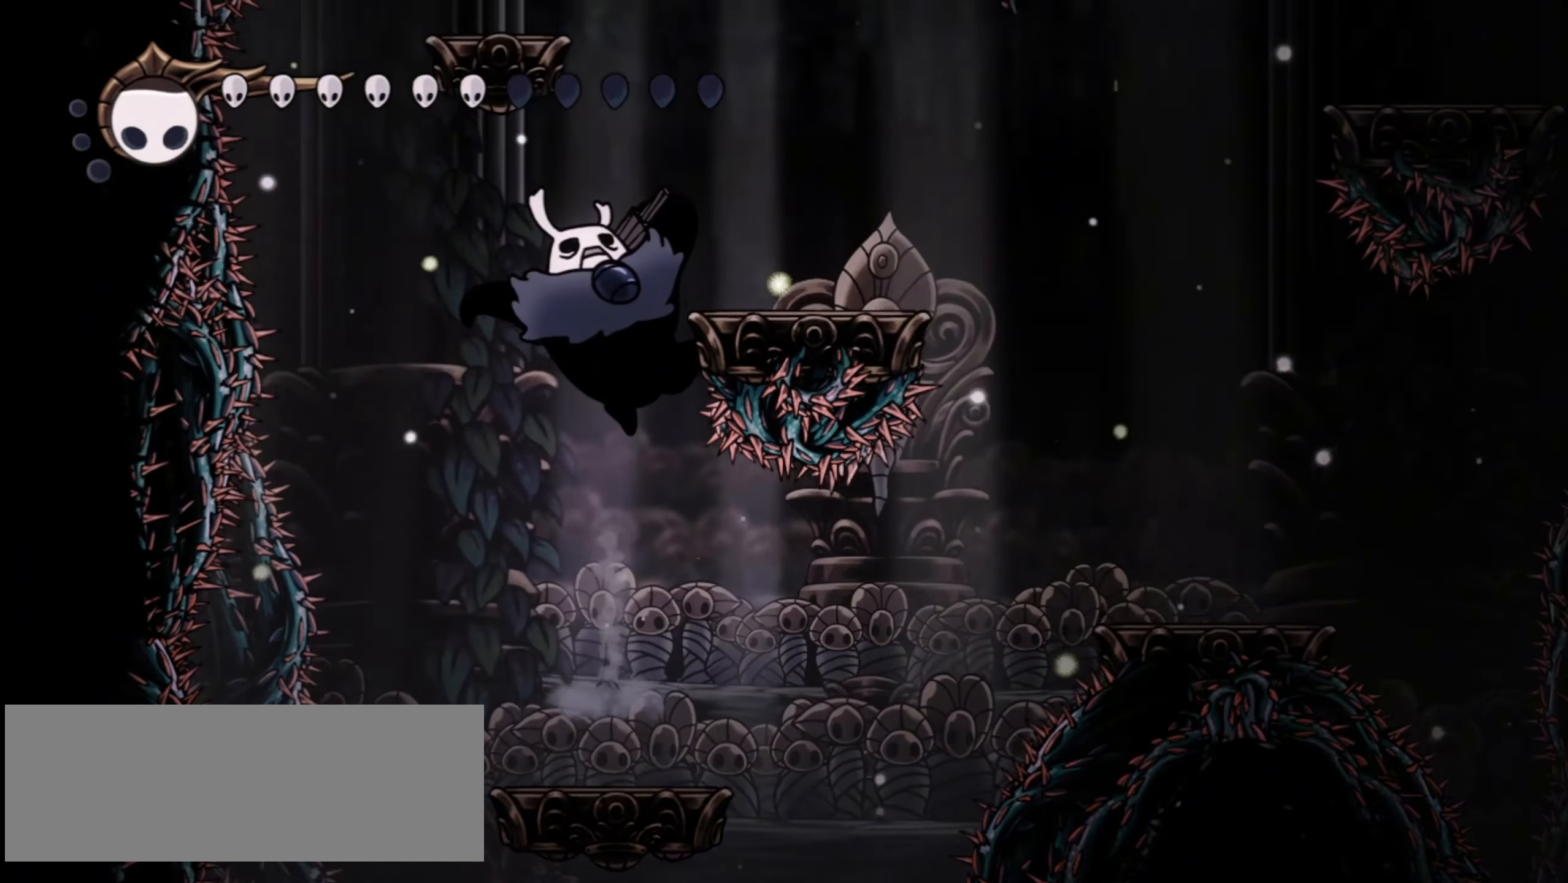
{"keys": [], "events": [[134, "z", "up"]]}
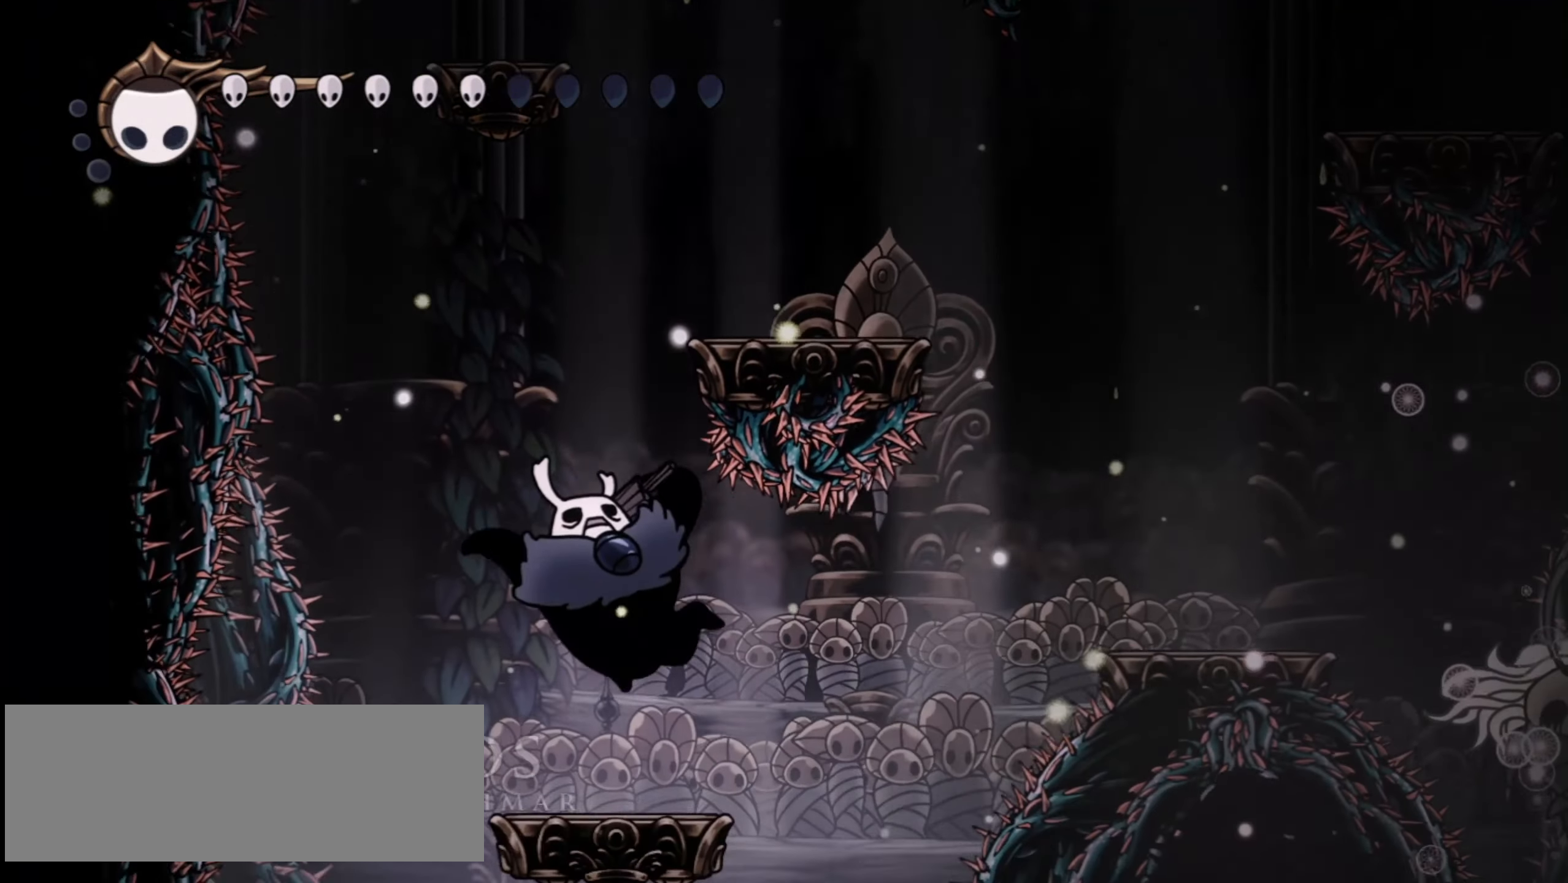
{"keys": ["a"], "events": [[17, "a", "down"]]}
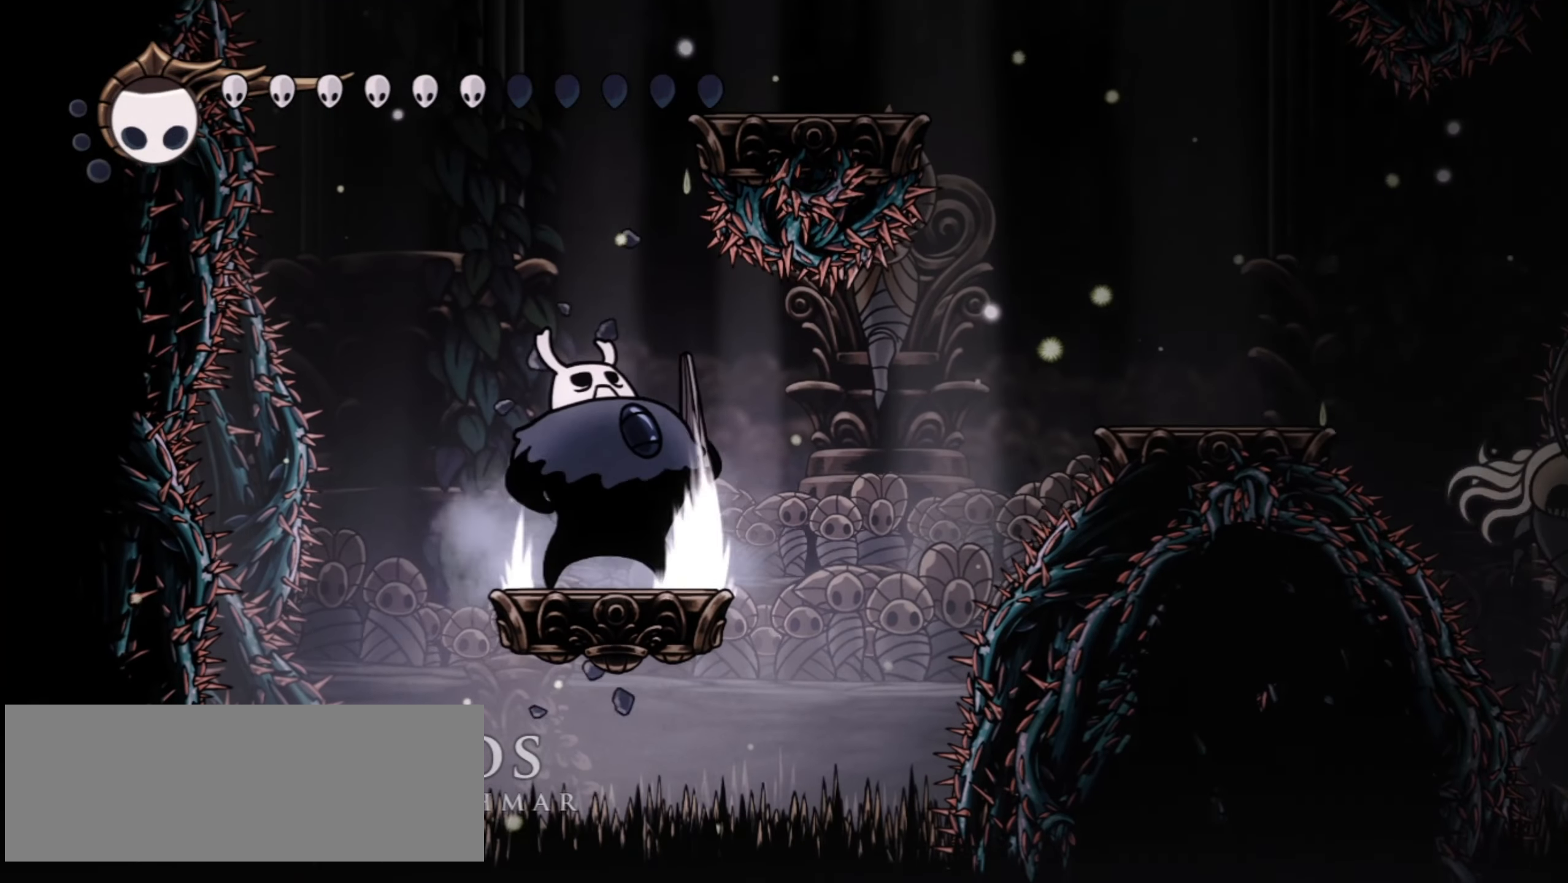
{"keys": ["a"], "events": [[367, "a", "up"], [467, "a", "down"]]}
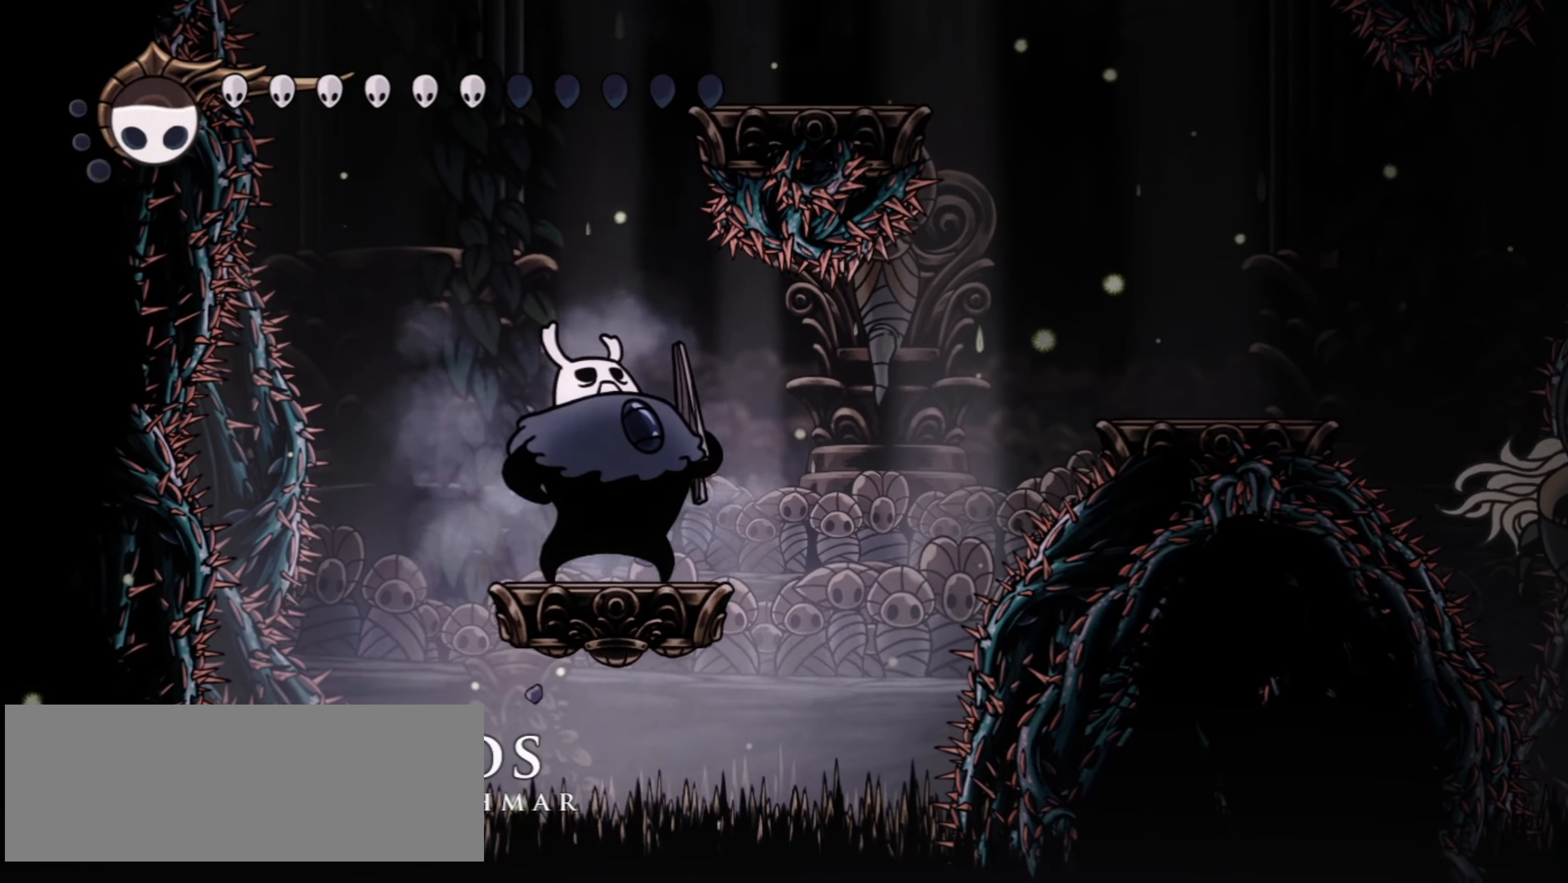
{"keys": ["a"], "events": []}
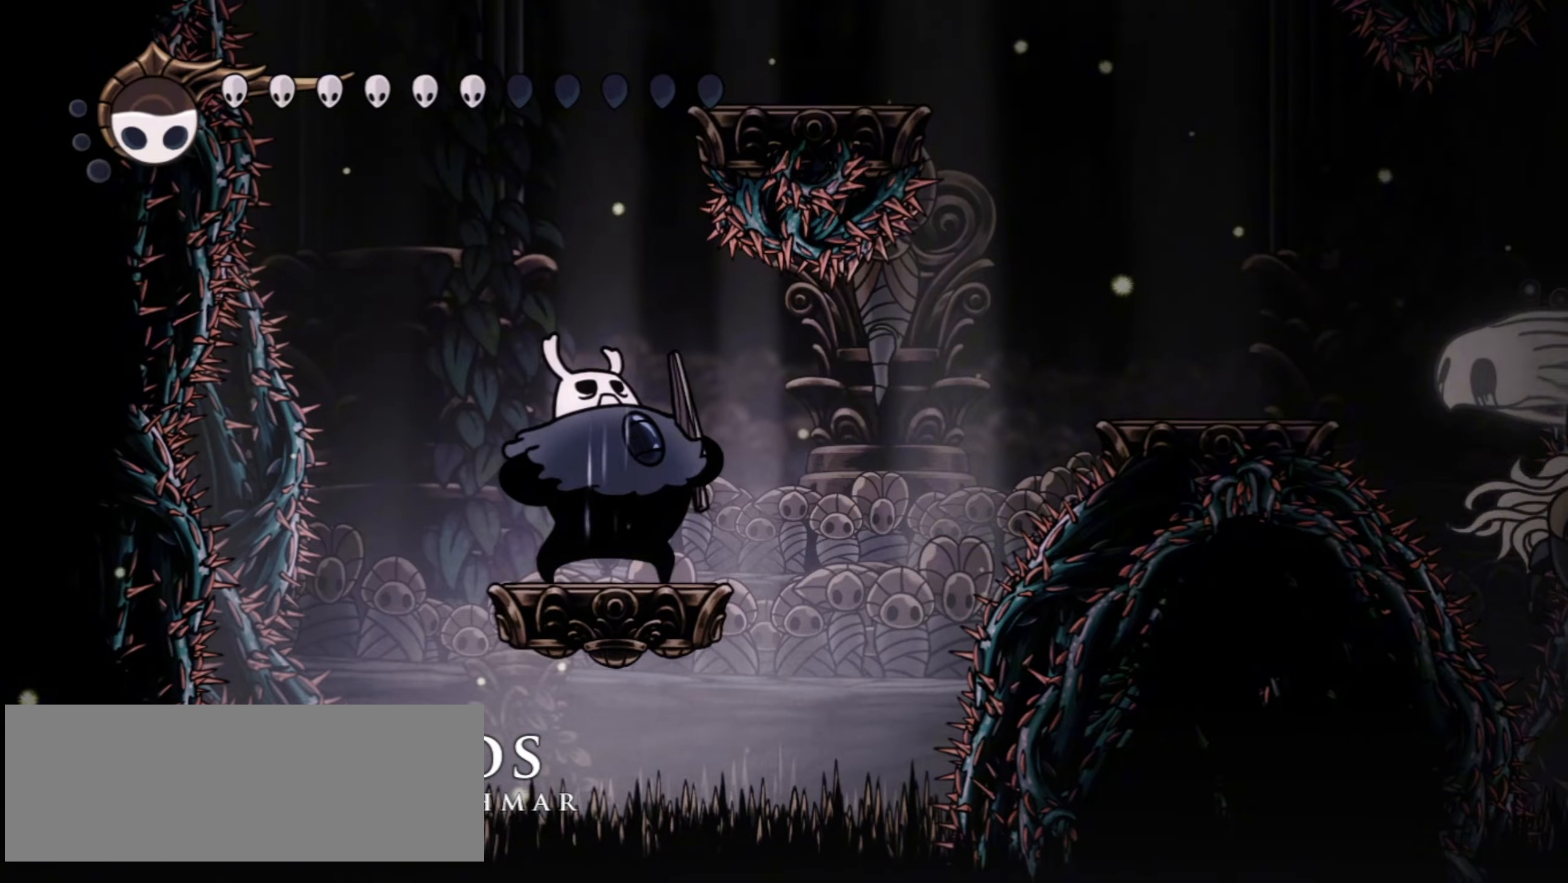
{"keys": ["a"], "events": []}
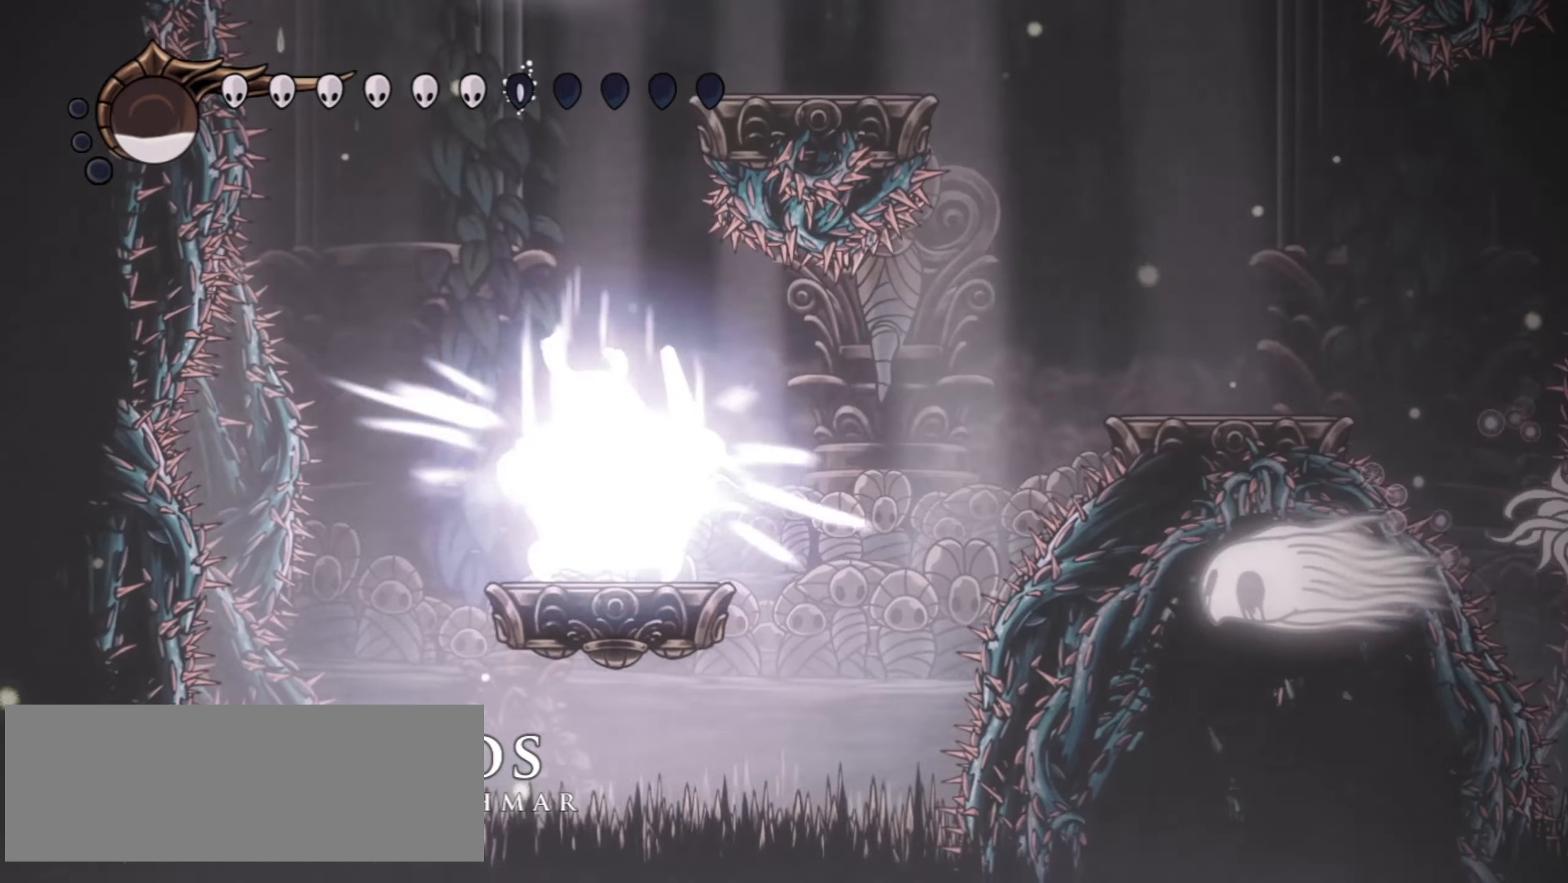
{"keys": ["left", "z"], "events": [[234, "a", "up"], [317, "left", "down"], [500, "z", "down"]]}
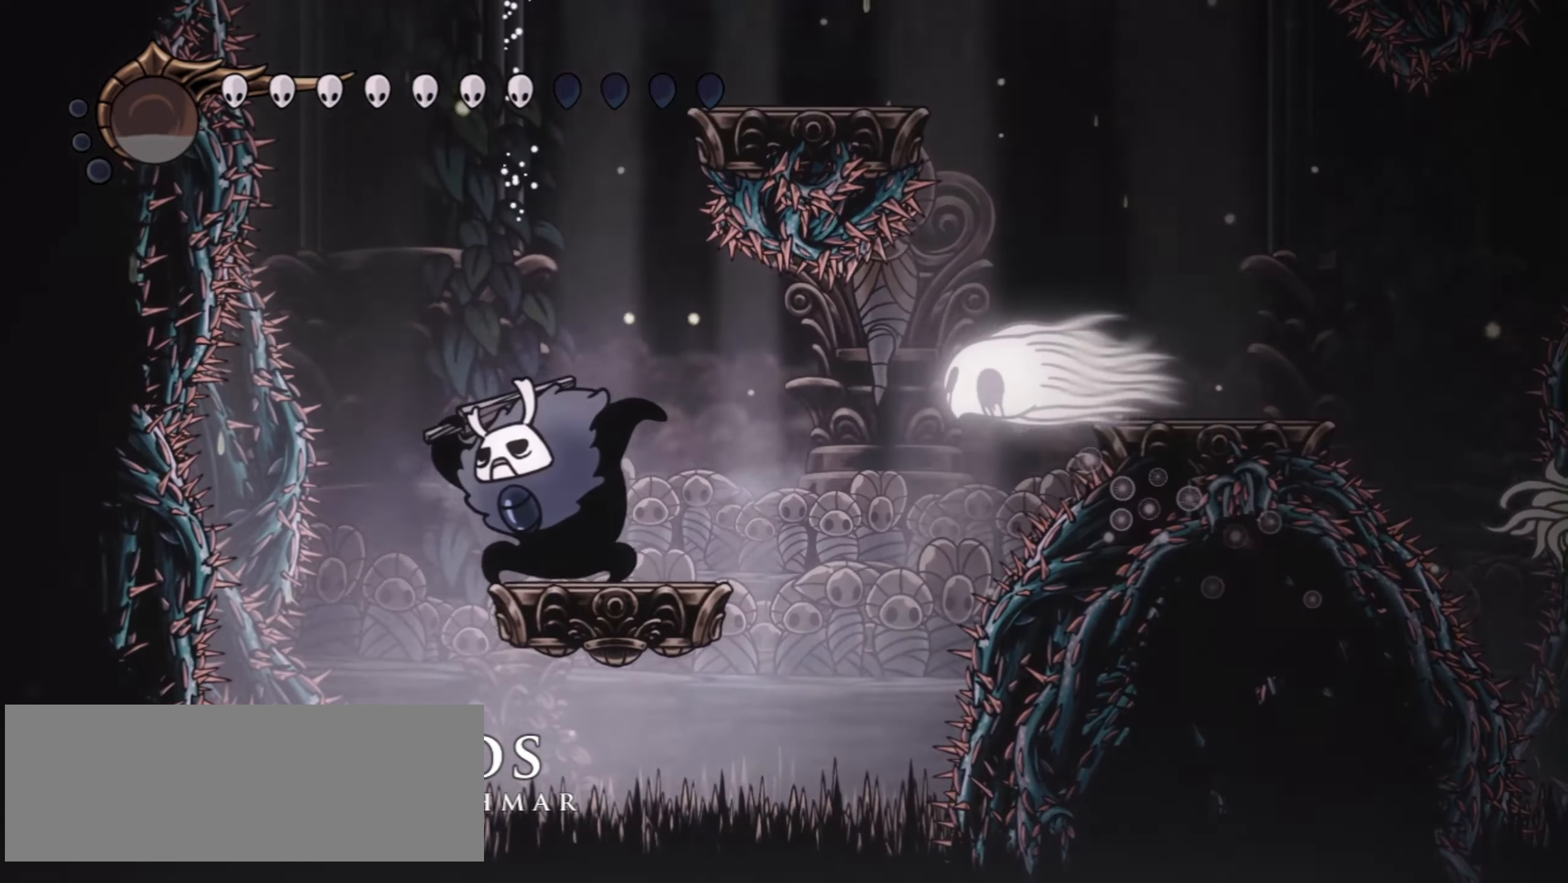
{"keys": ["c", "right", "z"], "events": [[200, "left", "up"], [334, "right", "down"], [467, "c", "down"]]}
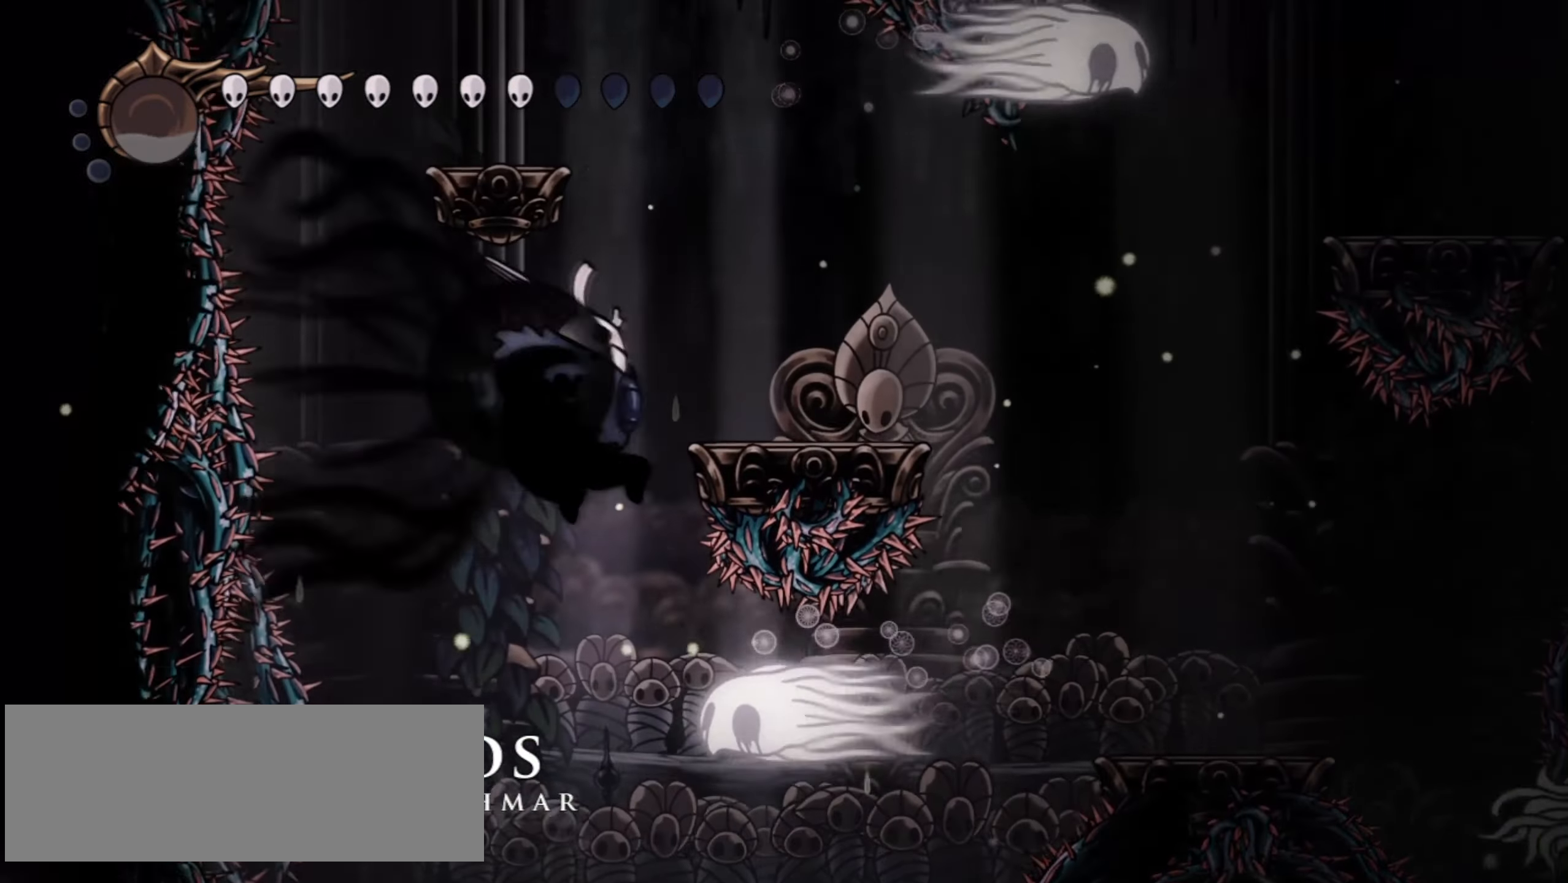
{"keys": ["right", "z"], "events": [[117, "z", "up"], [167, "c", "up"], [200, "z", "down"]]}
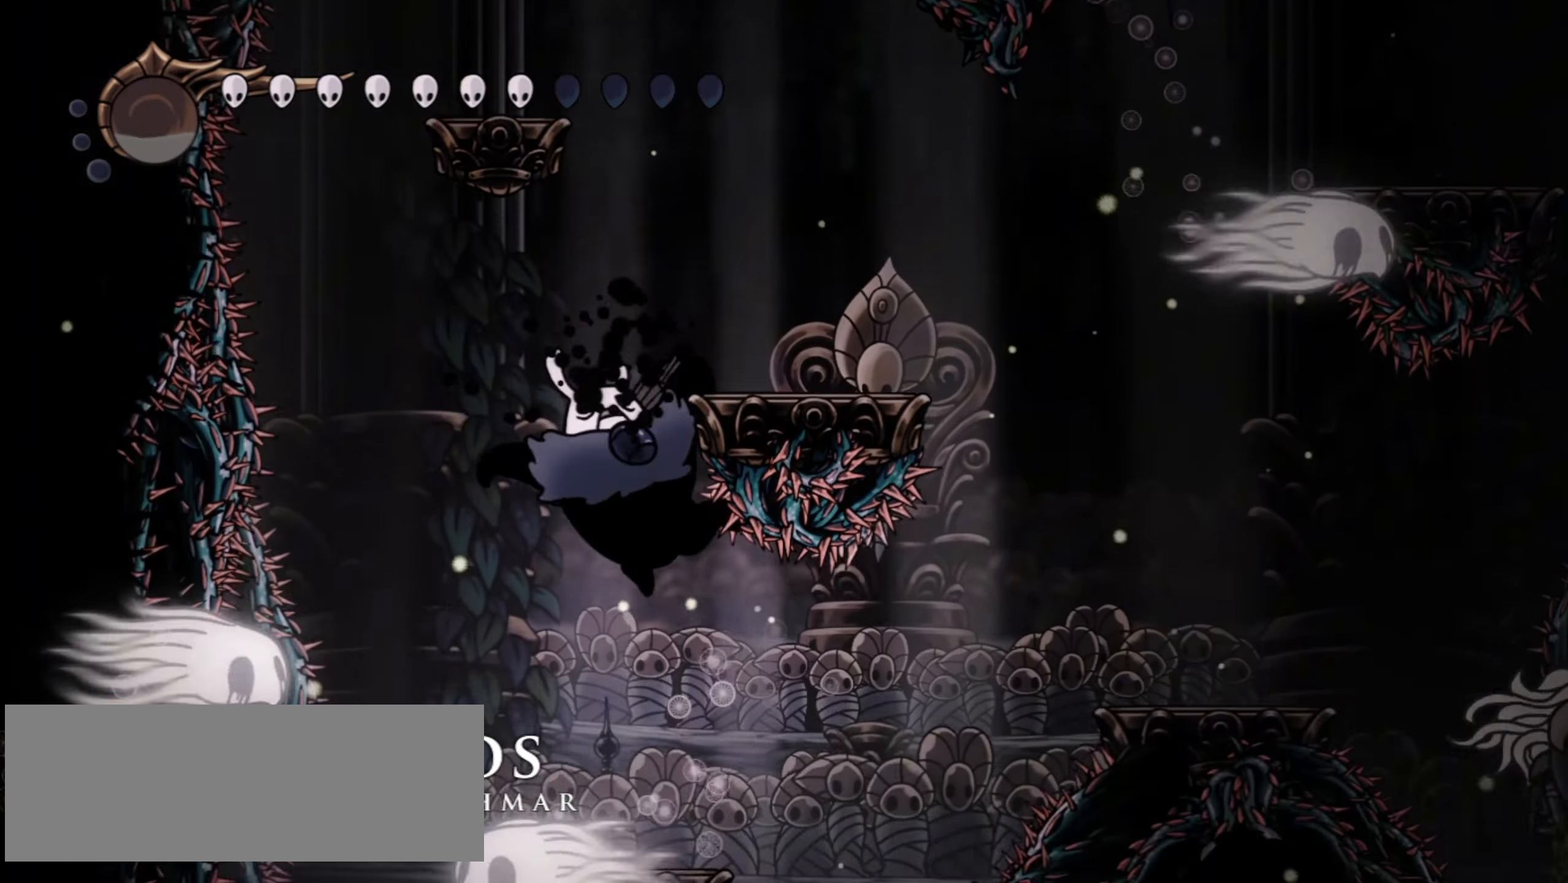
{"keys": ["z"], "events": [[34, "right", "up"], [34, "z", "up"], [134, "left", "down"], [267, "left", "up"], [317, "right", "down"], [417, "z", "down"], [450, "right", "up"]]}
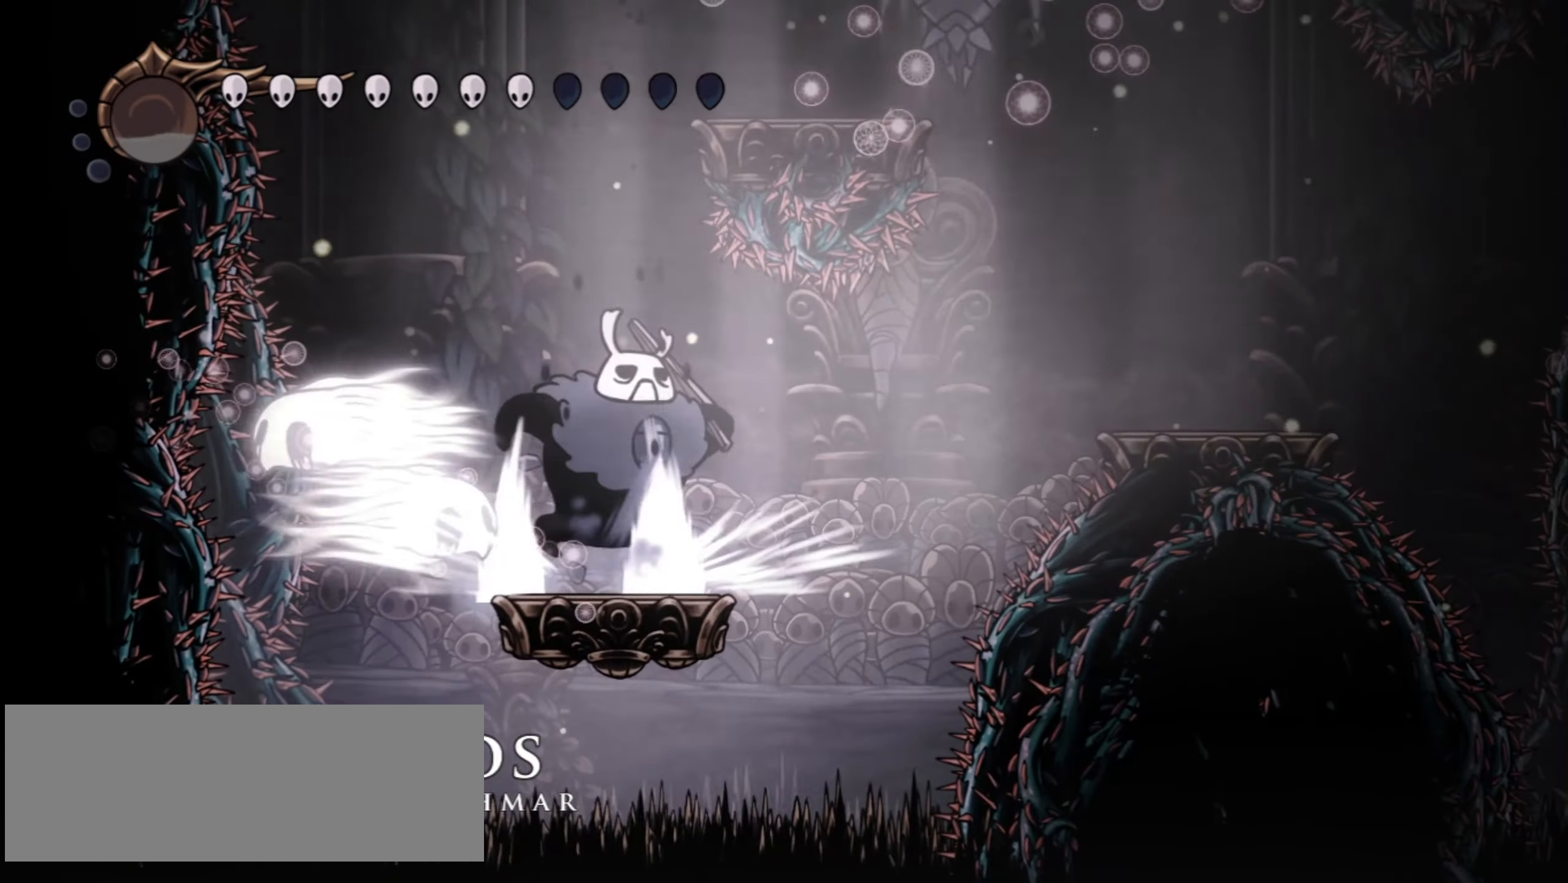
{"keys": ["right", "z"], "events": [[50, "left", "down"], [384, "left", "up"], [384, "right", "down"]]}
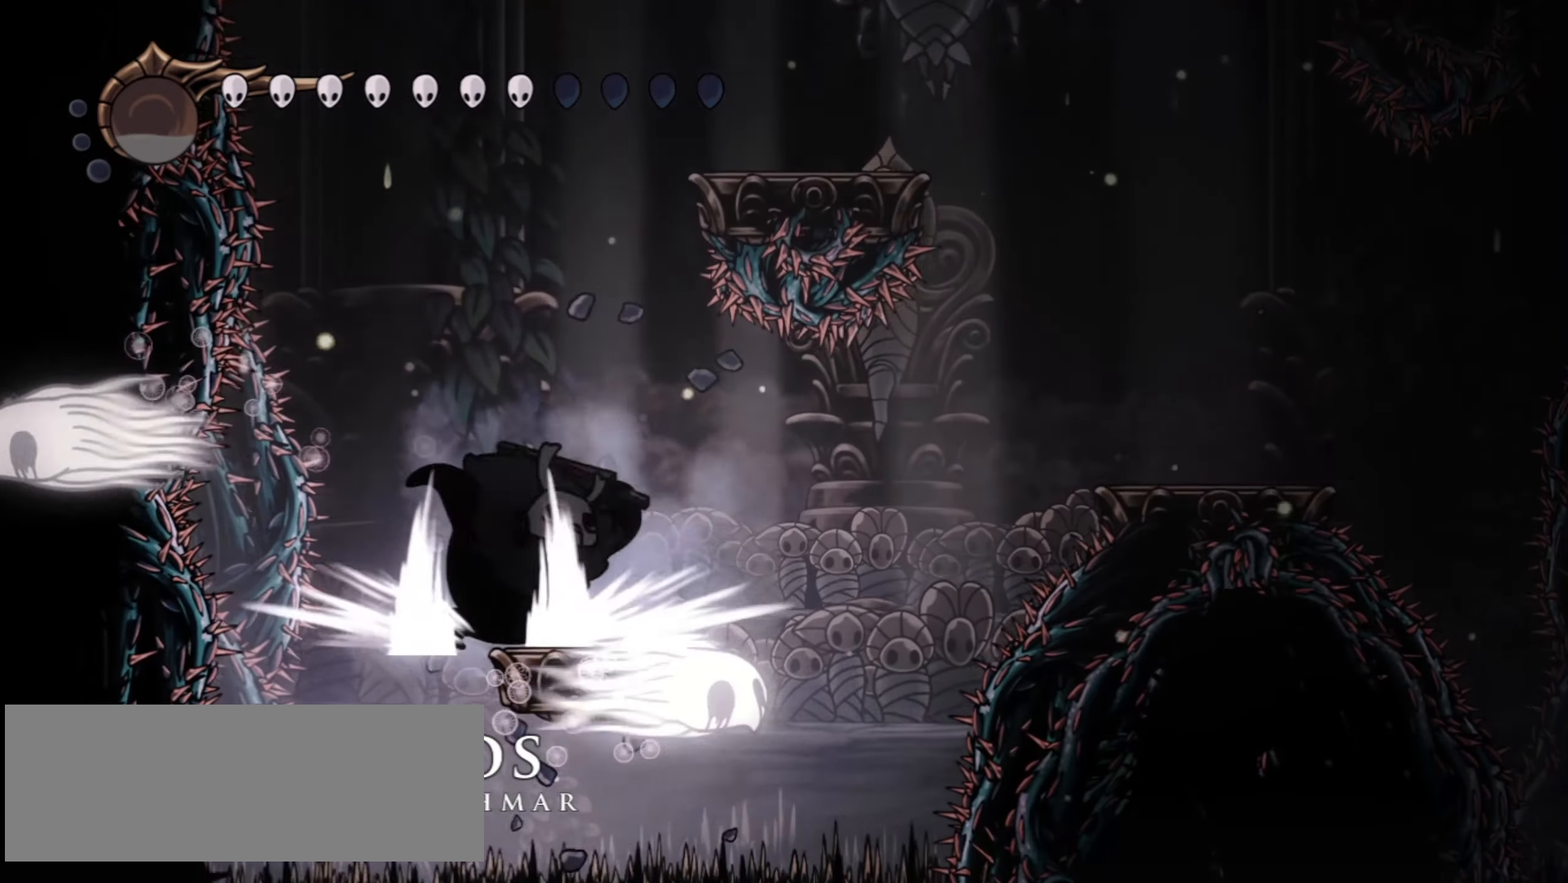
{"keys": ["right", "z"], "events": [[17, "z", "up"], [117, "right", "up"], [117, "z", "down"], [317, "right", "down"]]}
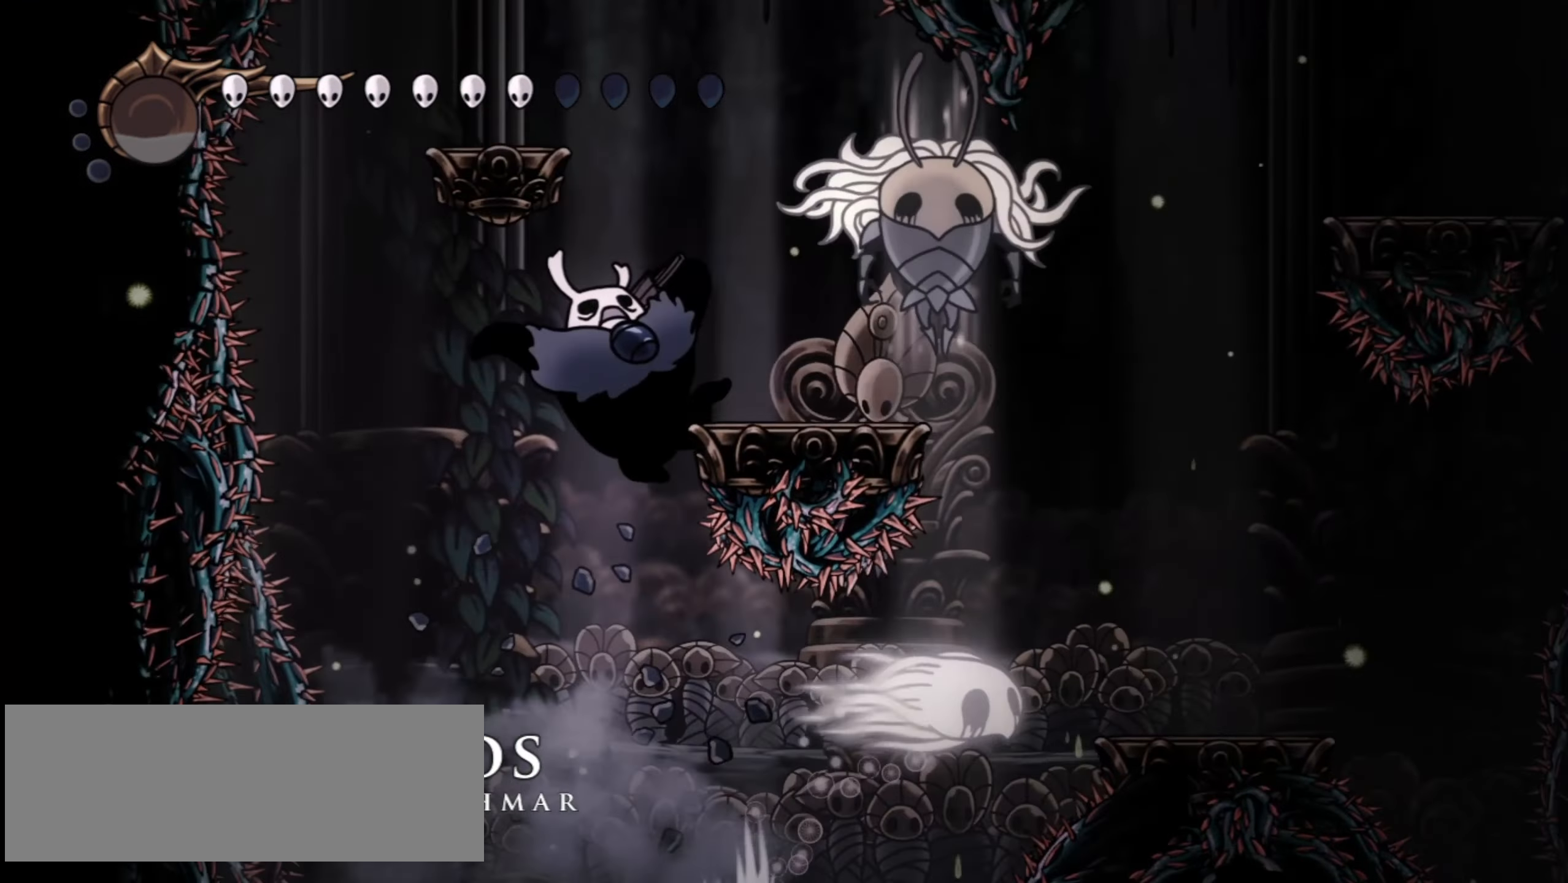
{"keys": ["left"], "events": [[84, "z", "up"], [134, "z", "down"], [417, "right", "up"], [467, "left", "down"], [467, "z", "up"]]}
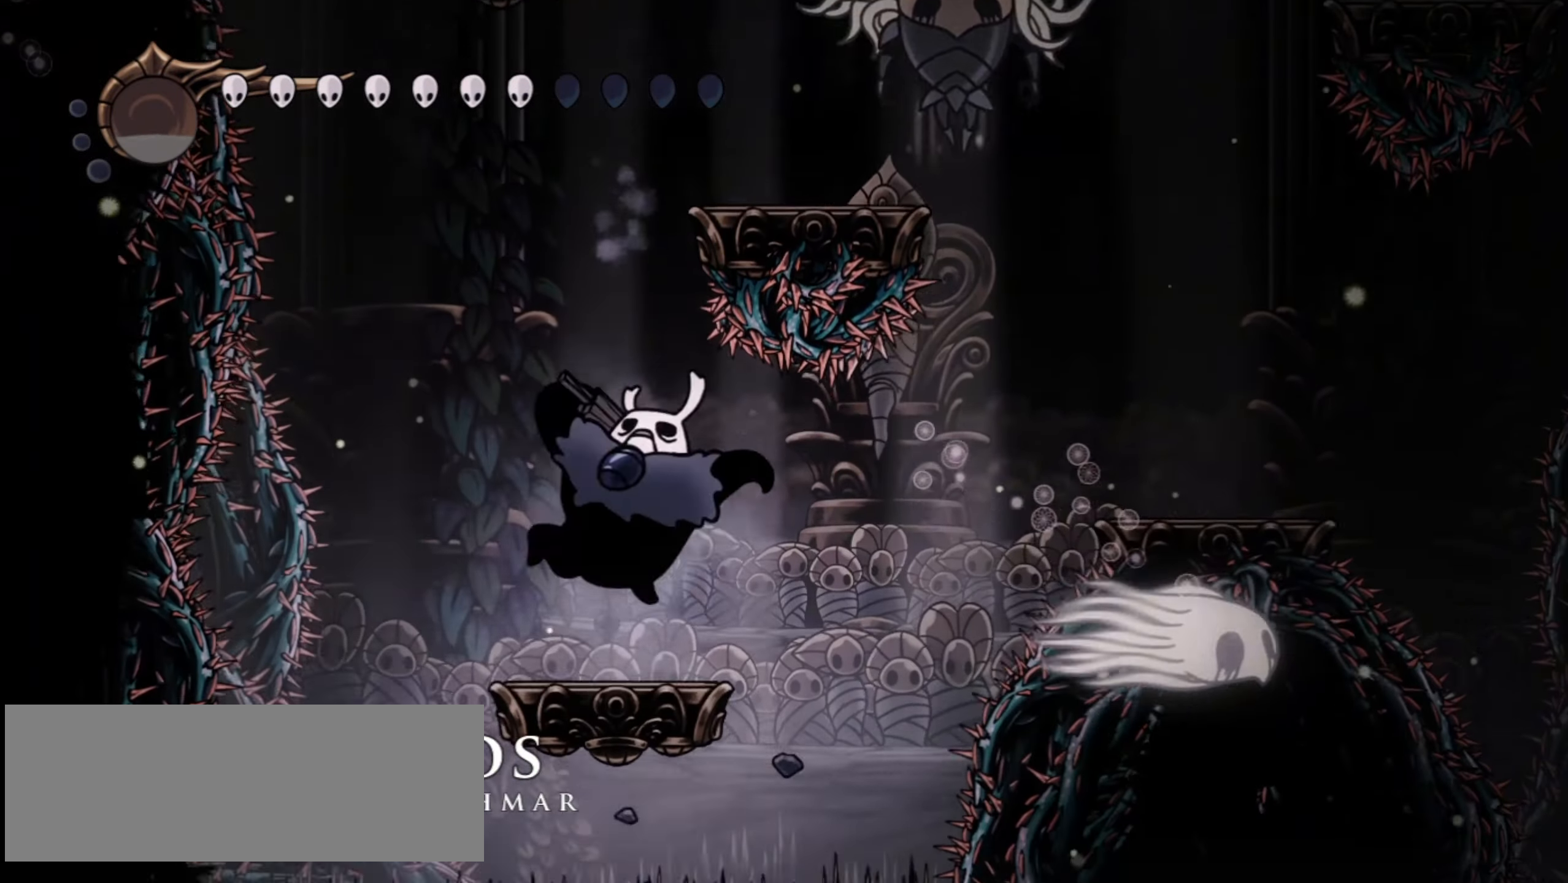
{"keys": [], "events": [[200, "left", "up"], [200, "right", "down"], [200, "z", "down"], [434, "right", "up"], [484, "z", "up"]]}
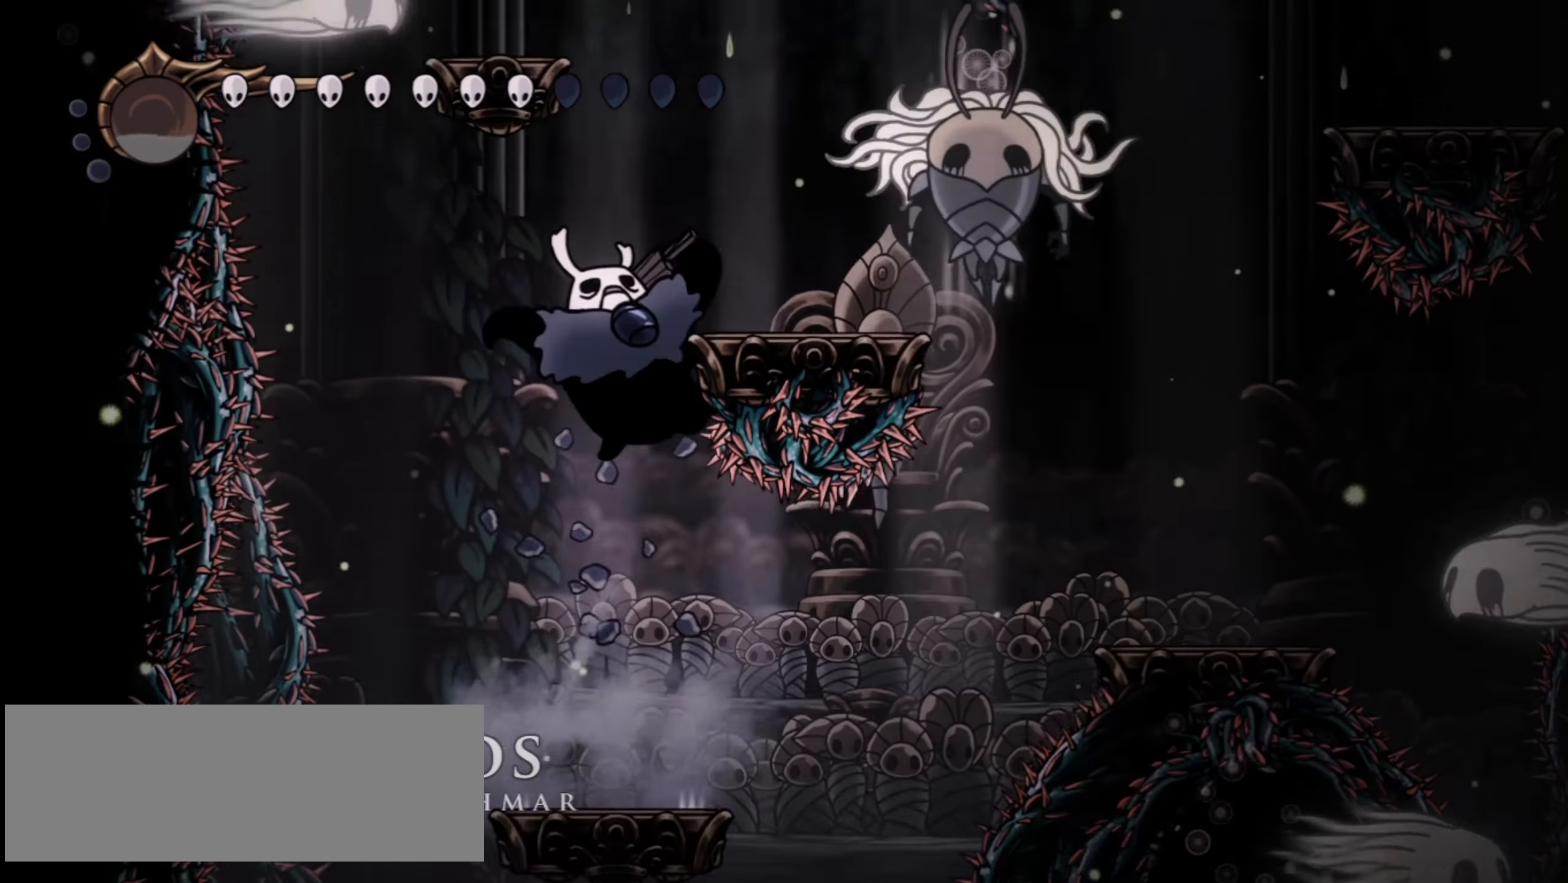
{"keys": ["left", "z"], "events": [[400, "left", "down"], [500, "z", "down"]]}
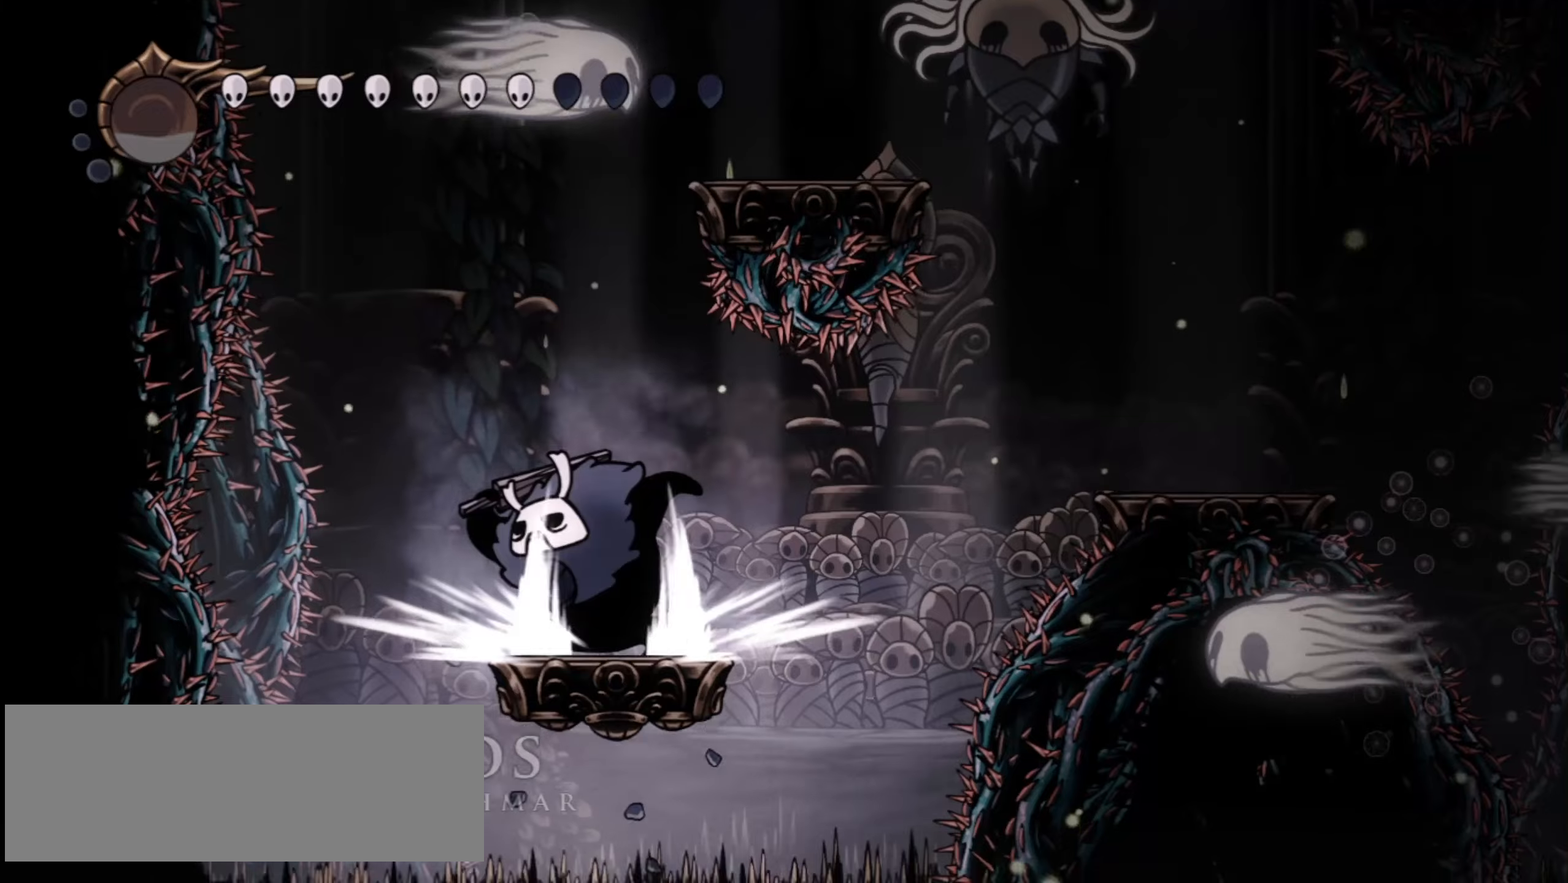
{"keys": ["right"], "events": [[134, "left", "up"], [134, "right", "down"], [467, "z", "up"]]}
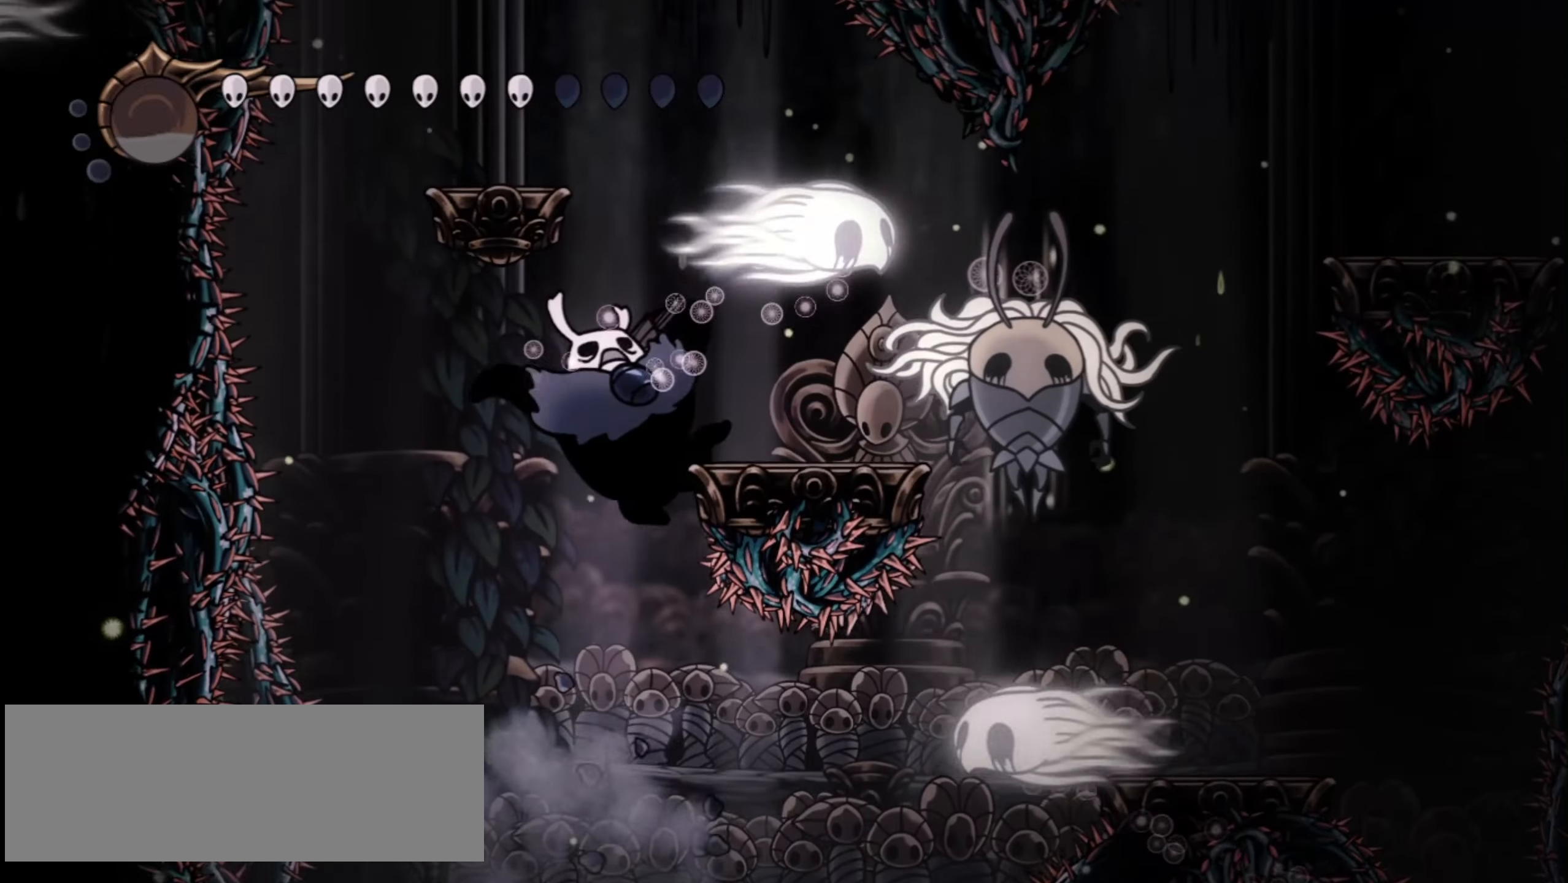
{"keys": ["left", "z"], "events": [[50, "z", "down"], [200, "right", "up"], [250, "left", "down"], [334, "z", "up"], [484, "z", "down"]]}
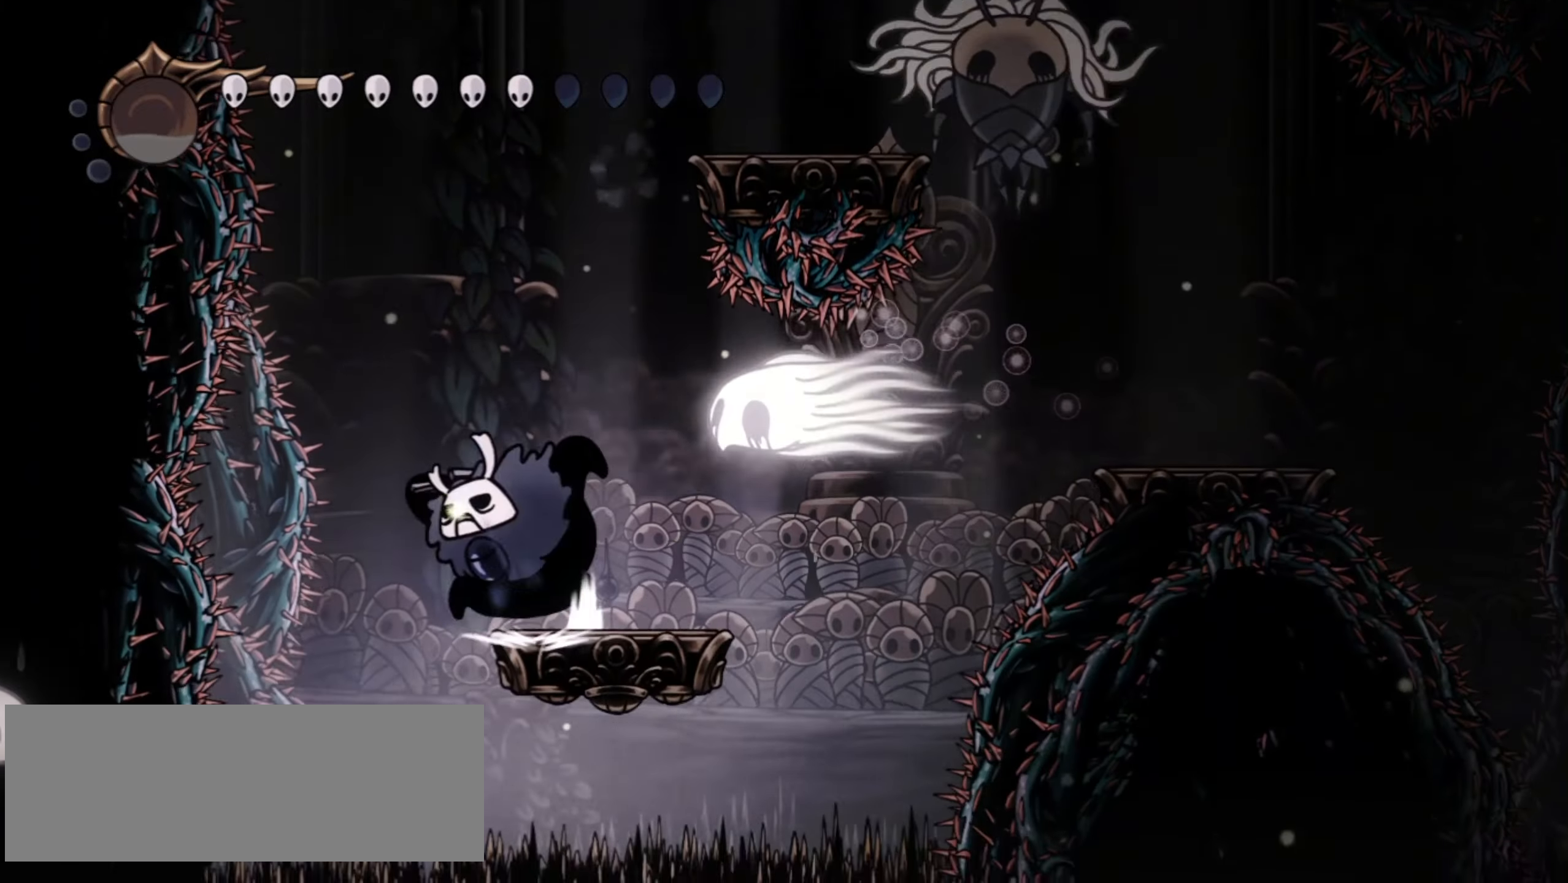
{"keys": [], "events": [[17, "left", "up"], [200, "right", "down"], [350, "f", "down"], [400, "right", "up"], [450, "z", "up"], [484, "f", "up"]]}
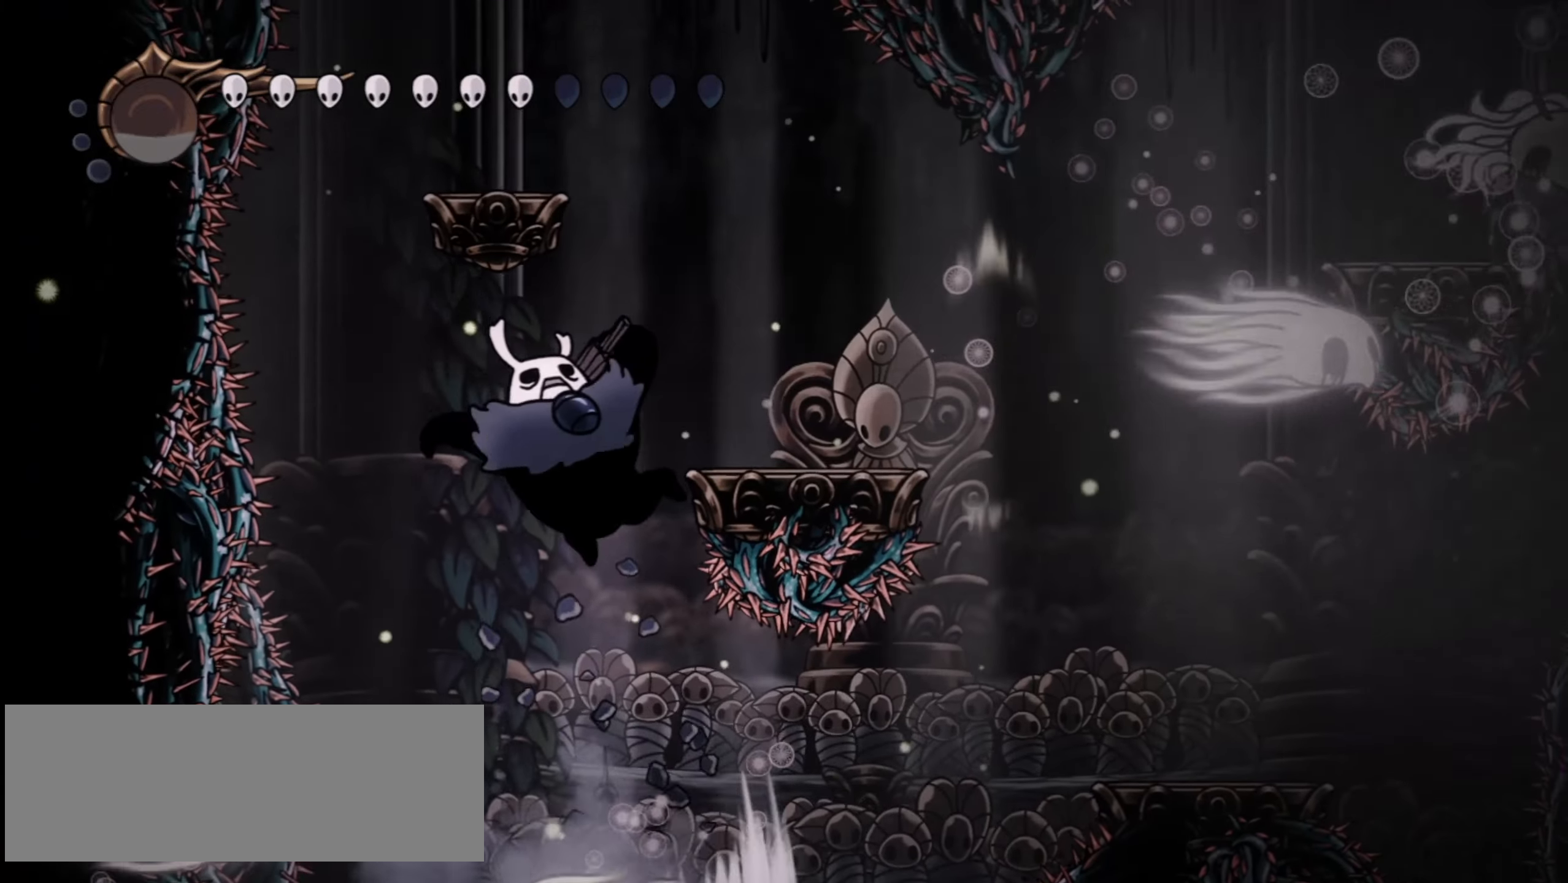
{"keys": ["z"], "events": [[217, "right", "down"], [367, "right", "up"], [417, "z", "down"]]}
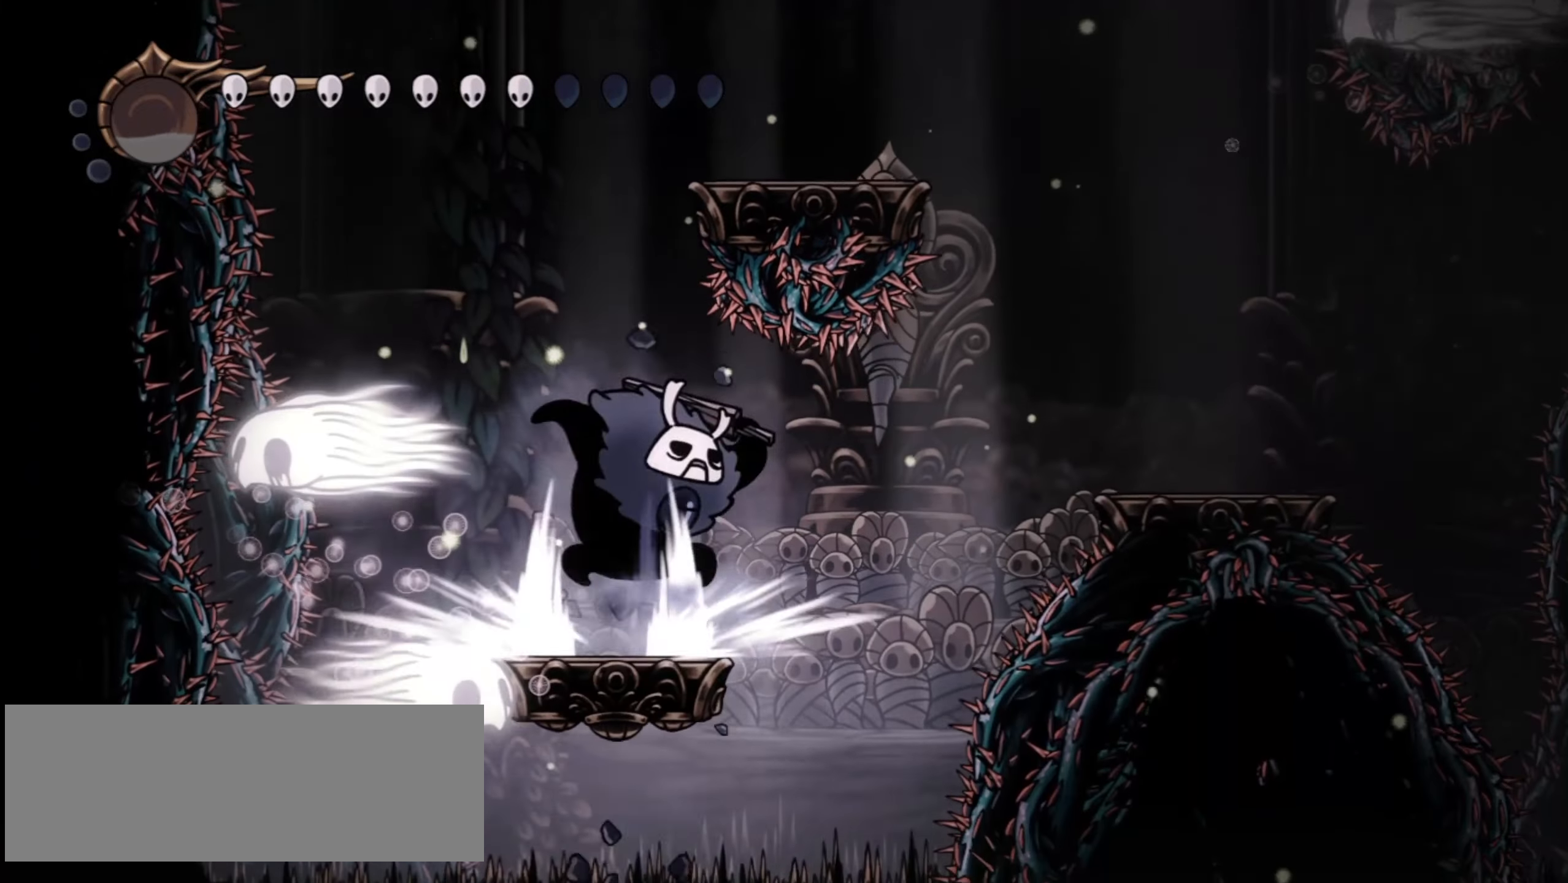
{"keys": [], "events": [[17, "left", "down"], [350, "left", "up"], [350, "right", "down"], [350, "z", "up"], [467, "right", "up"]]}
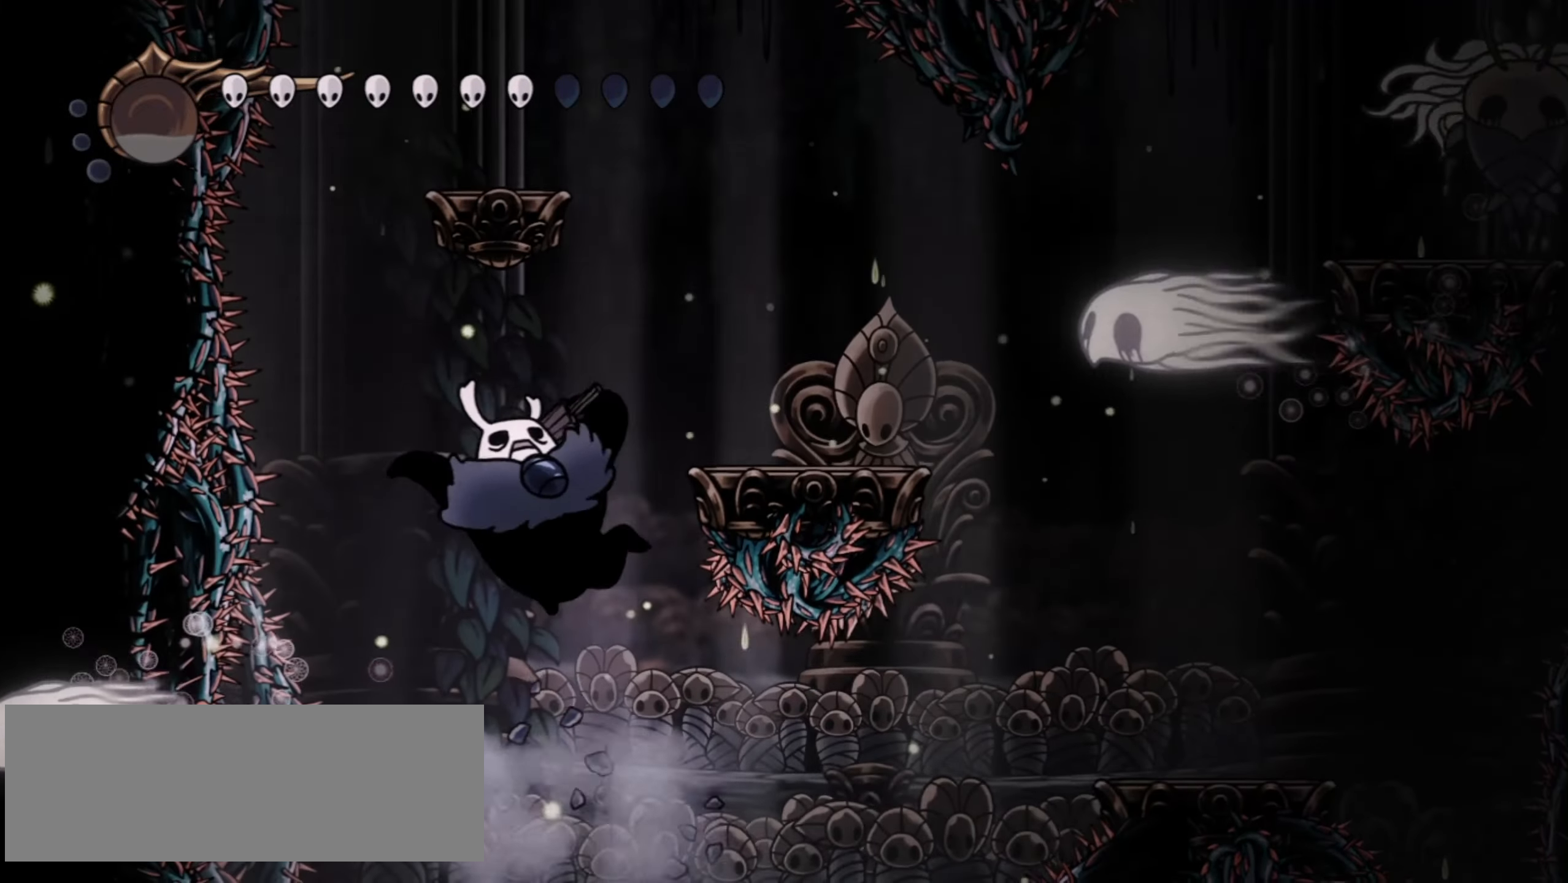
{"keys": [], "events": [[267, "right", "down"], [350, "right", "up"], [400, "f", "down"], [500, "f", "up"]]}
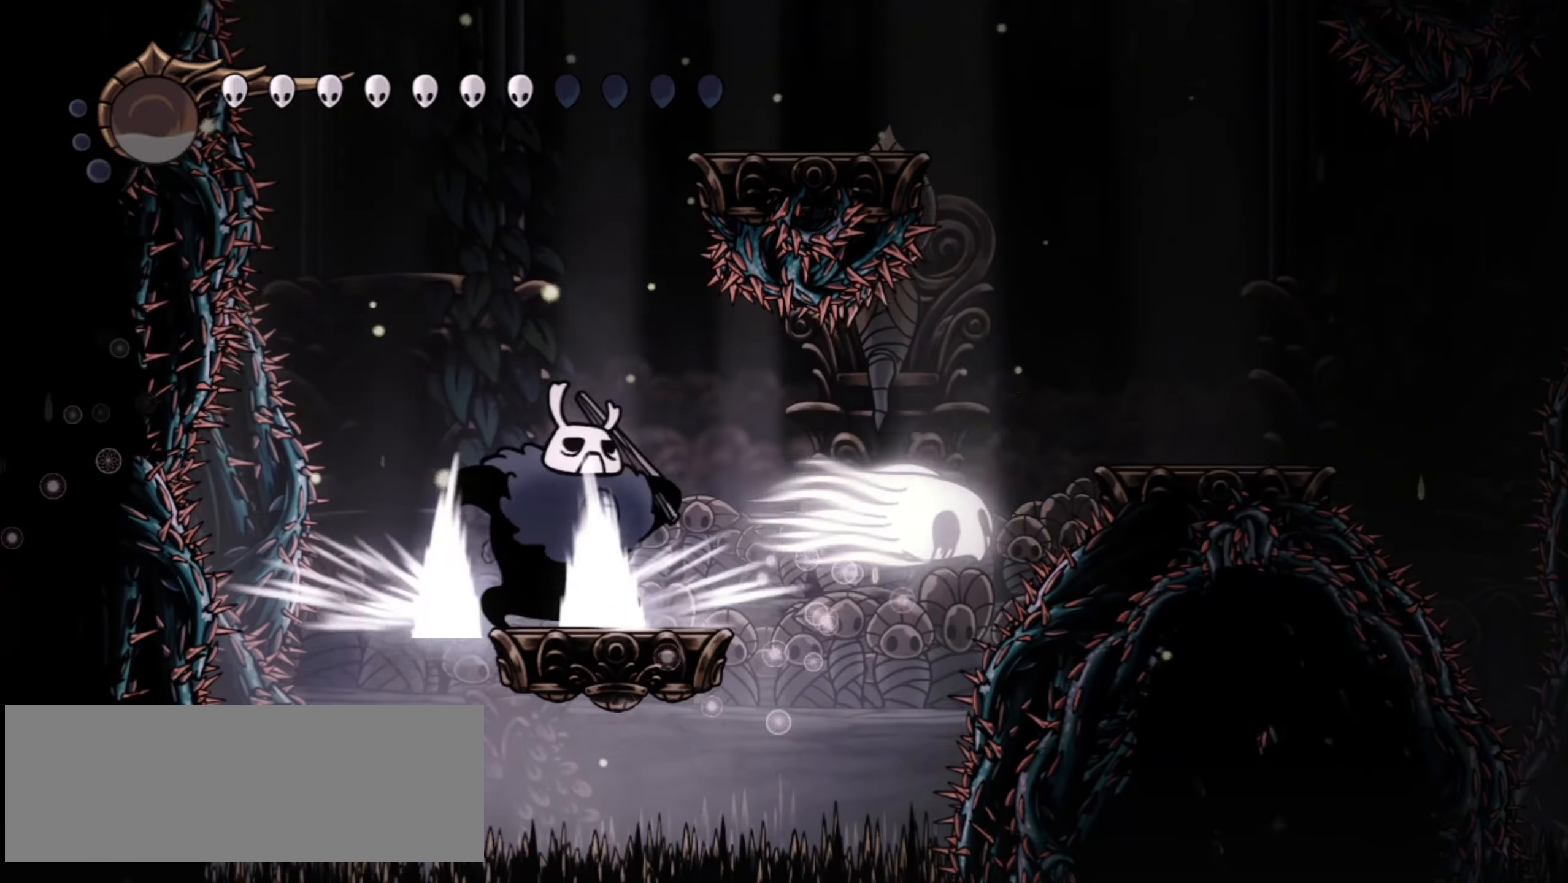
{"keys": ["f"], "events": [[167, "f", "down"], [317, "f", "up"], [467, "f", "down"]]}